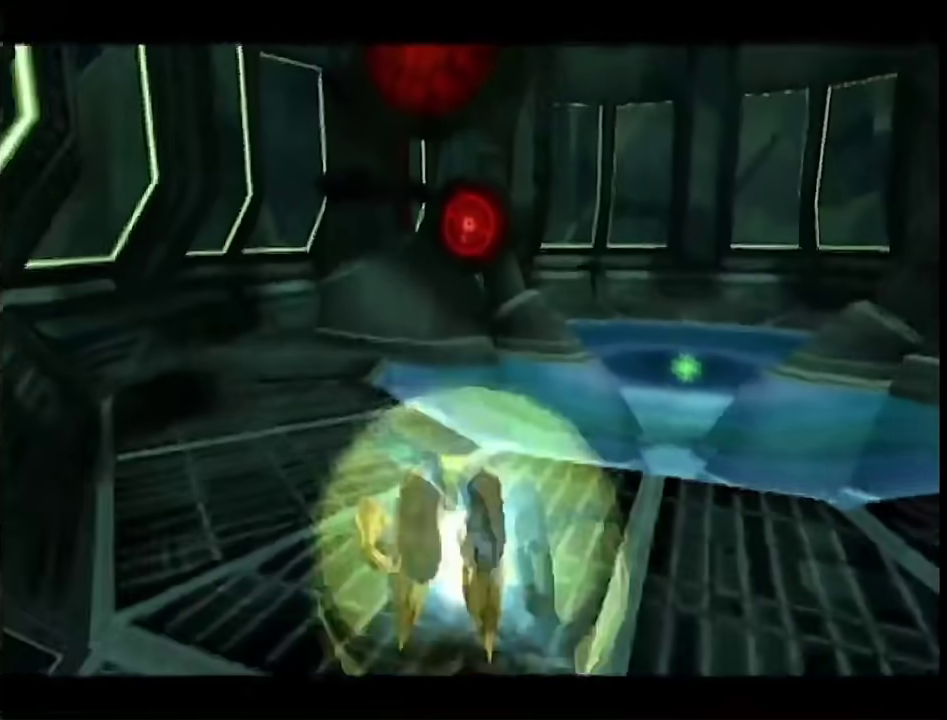
Gameplay with a controller (Nintendo layout); each line is a JSON object with the inputs held at the frame after it. "events" lists button and stick changes between this image and that frame as [ms after this image, input, new state], when the widget could be followed in between. This overlay highlights the sticks when they move; stick clicks (L3 R3) are not distinguishable. Not read: L3 R3 Y other_buttons.
{"buttons": [], "left_stick": "center", "right_stick": "center", "events": [[383, "START", "down"], [500, "START", "up"]]}
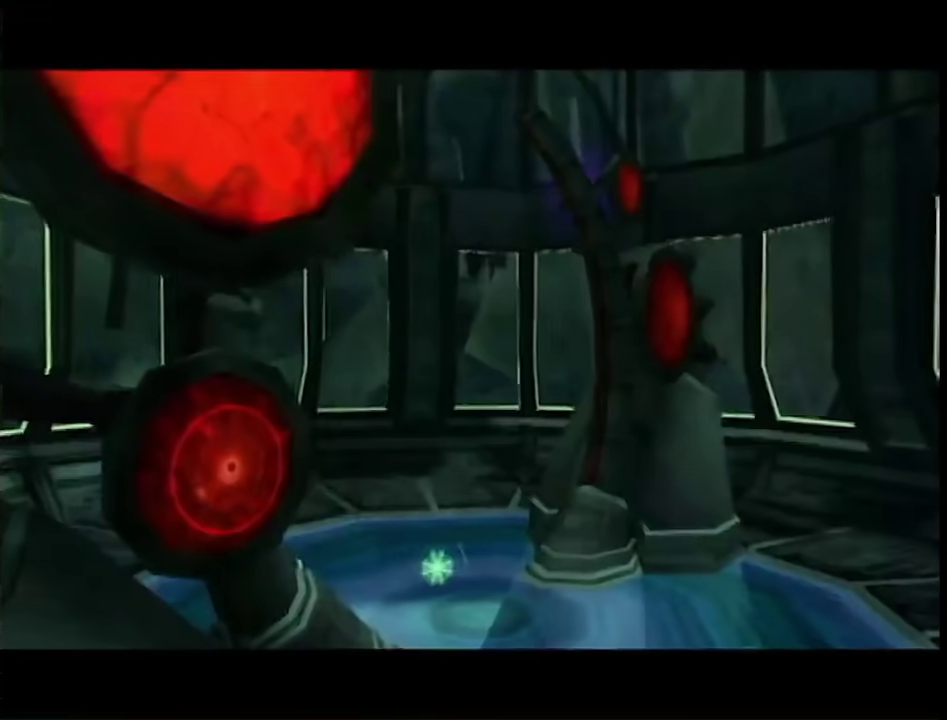
{"buttons": [], "left_stick": "center", "right_stick": "center", "events": []}
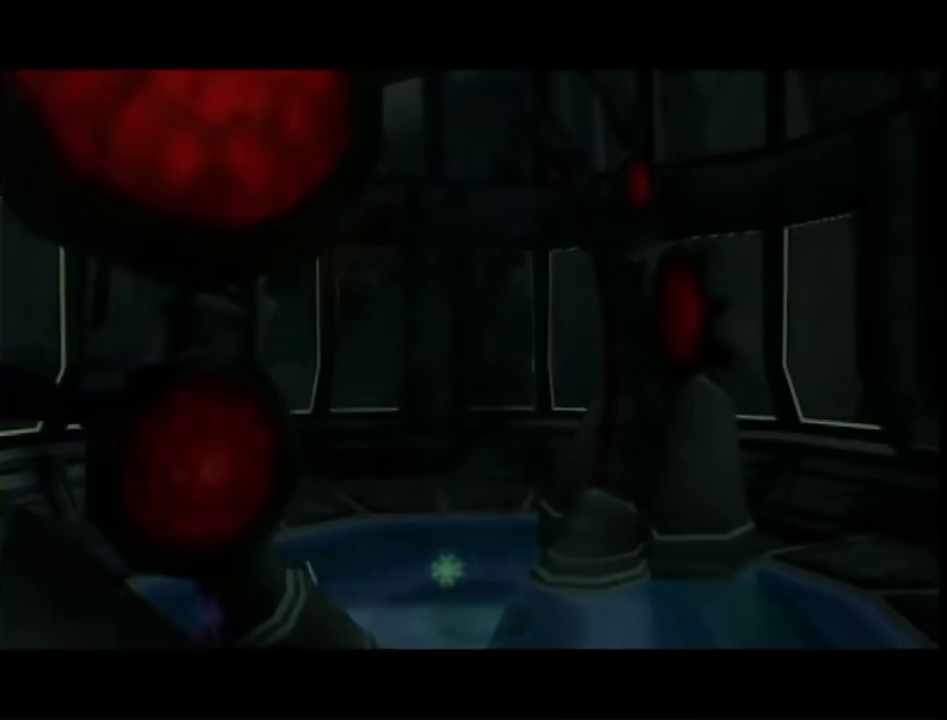
{"buttons": [], "left_stick": "up", "right_stick": "right", "events": [[450, "left_stick", "up"], [483, "right_stick", "right"]]}
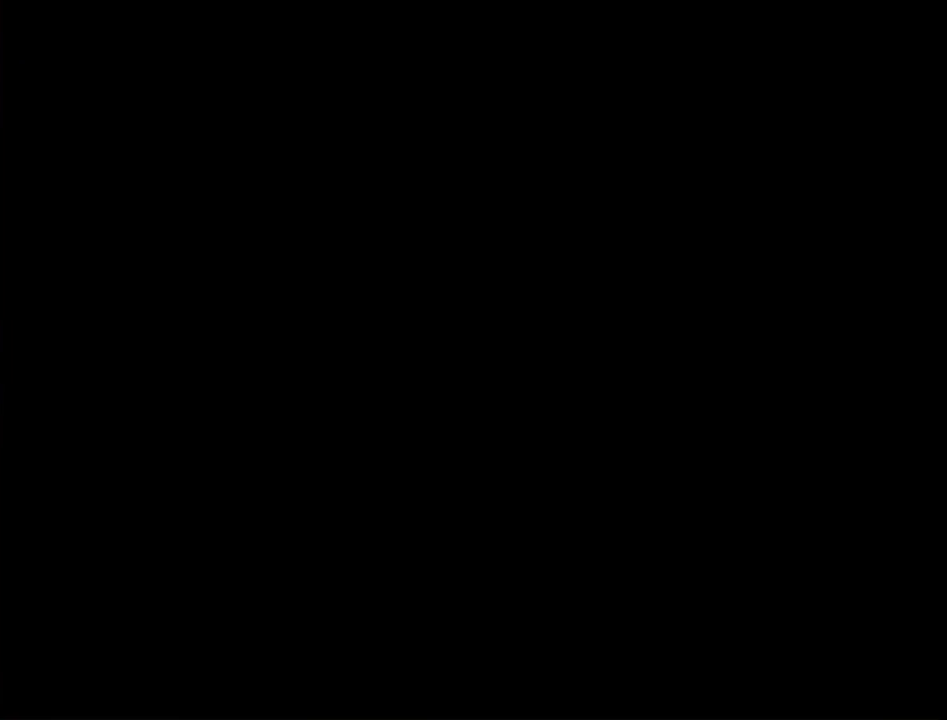
{"buttons": [], "left_stick": "up", "right_stick": "right", "events": []}
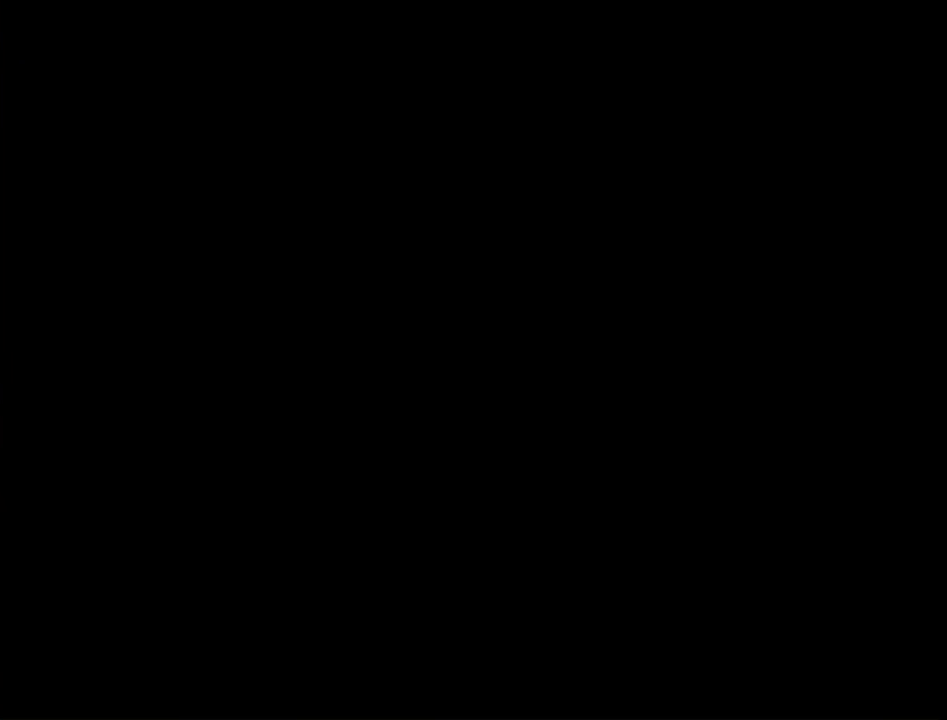
{"buttons": [], "left_stick": "up", "right_stick": "right", "events": []}
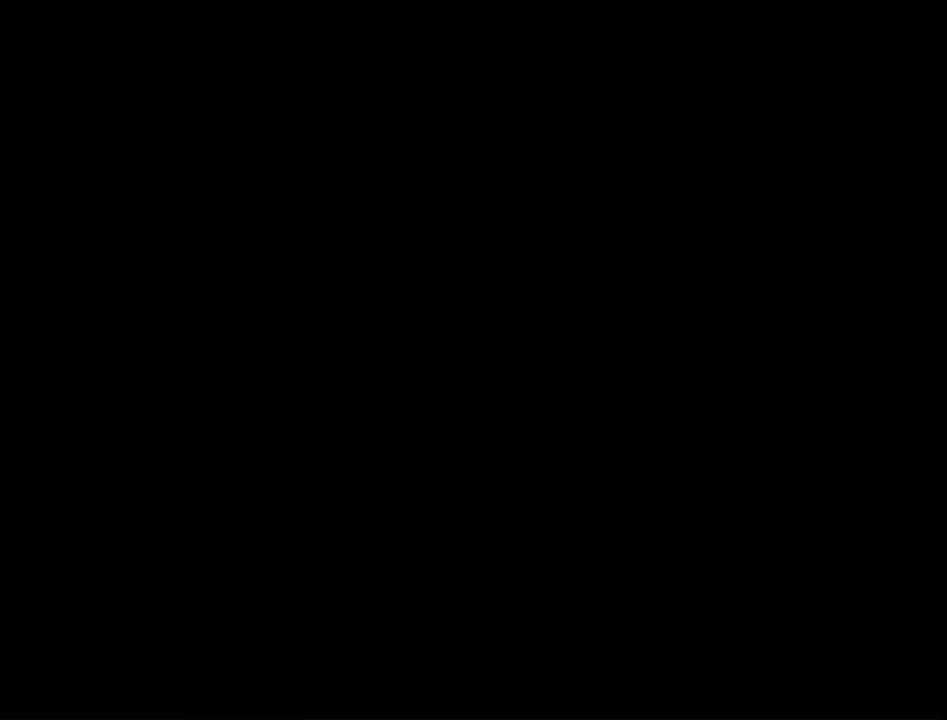
{"buttons": [], "left_stick": "up", "right_stick": "right", "events": []}
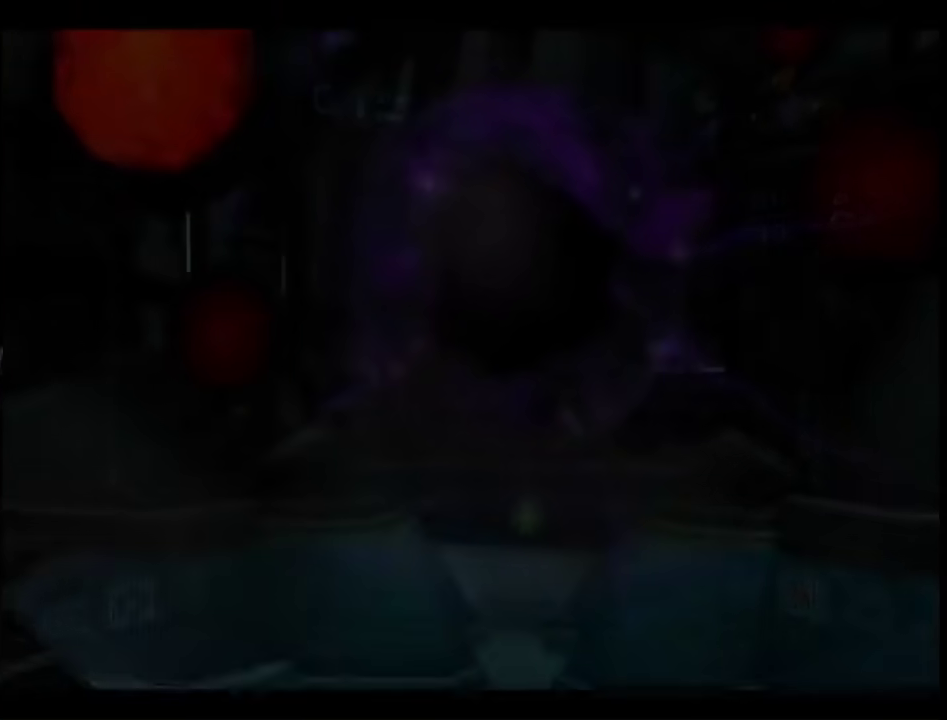
{"buttons": ["L1"], "left_stick": "up", "right_stick": "right", "events": [[83, "L1", "down"]]}
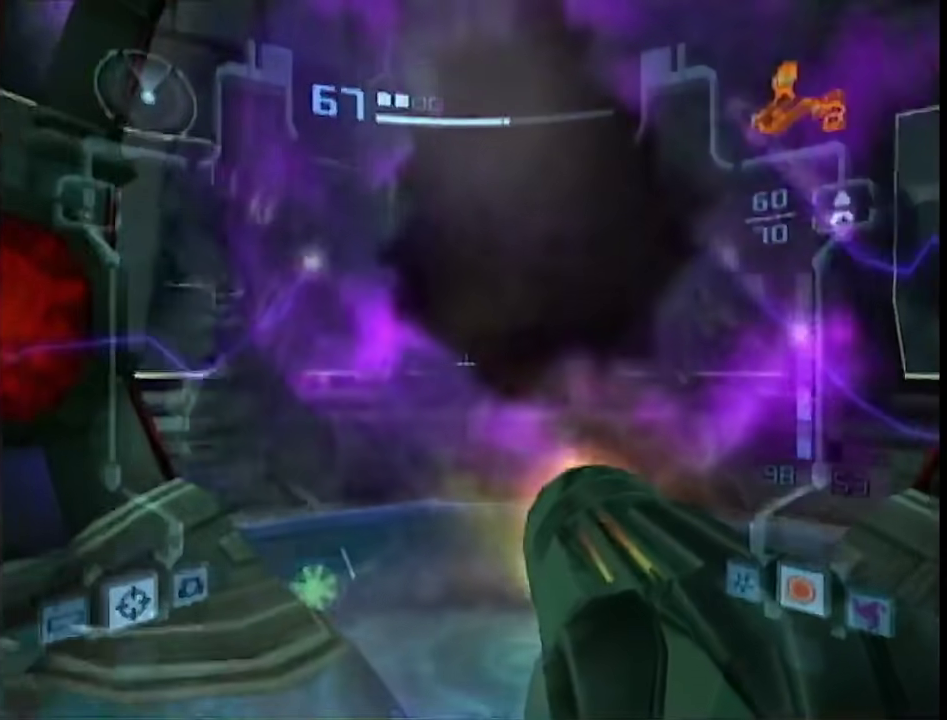
{"buttons": [], "left_stick": "center", "right_stick": "center", "events": [[350, "right_stick", "center"], [450, "L1", "up"], [450, "left_stick", "center"]]}